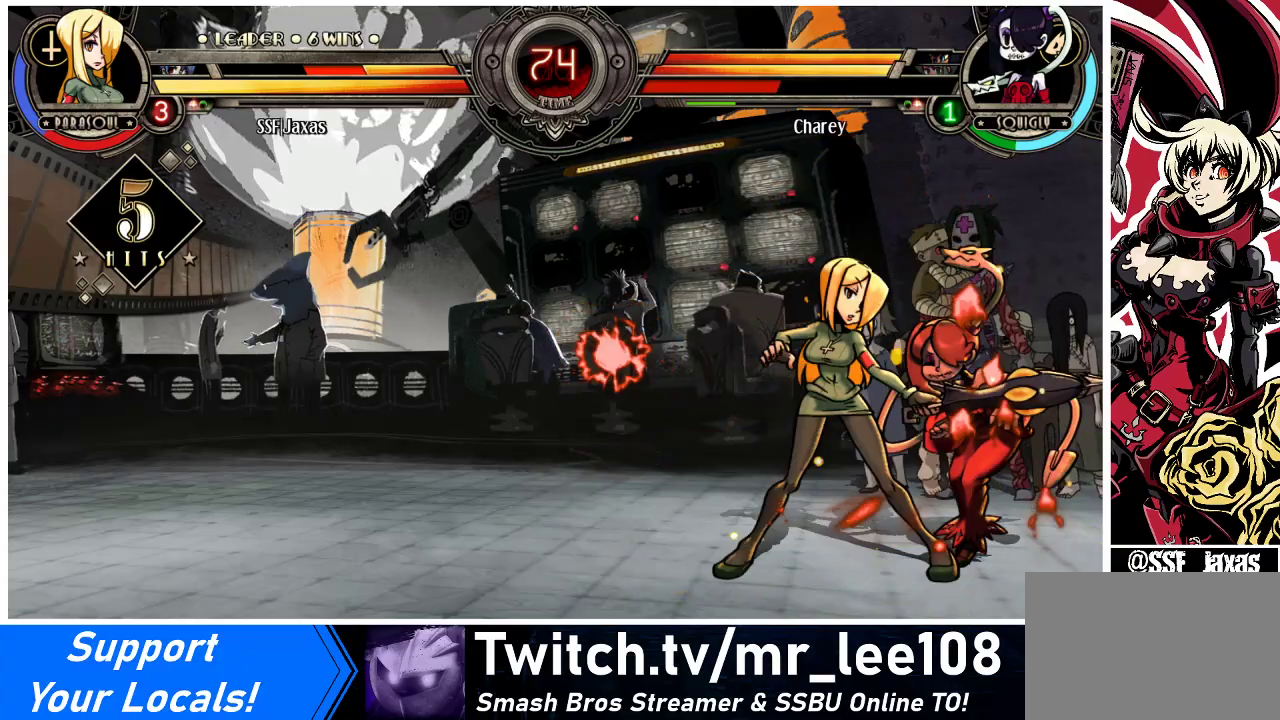
Gameplay with a controller (arcade stick); each line is a JSON object with the inputs held at the frame after it. "events" lists button and stick changes between this image and that frame as [ms after this image, input, new state], when the widget could be followed in between. Not read: L3 MP R3.
{"buttons": ["DPAD_LEFT"], "events": []}
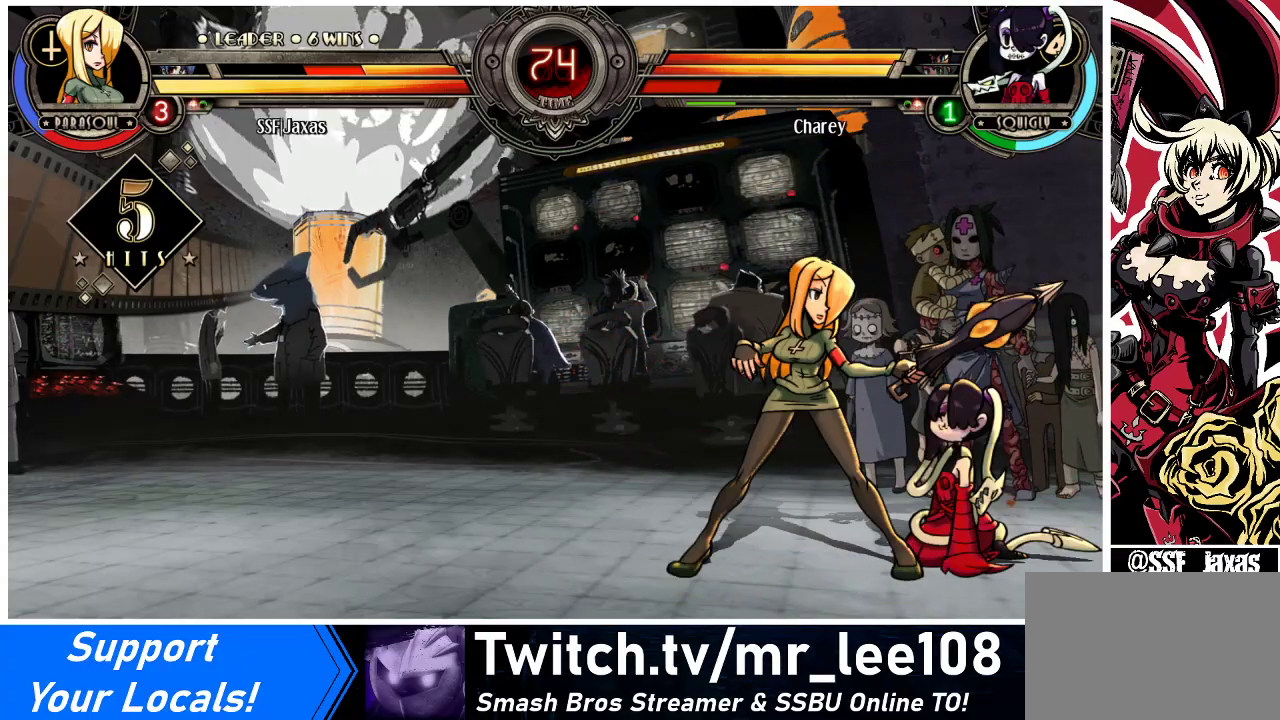
{"buttons": ["DPAD_RIGHT"], "events": [[467, "DPAD_LEFT", "up"], [500, "DPAD_RIGHT", "down"]]}
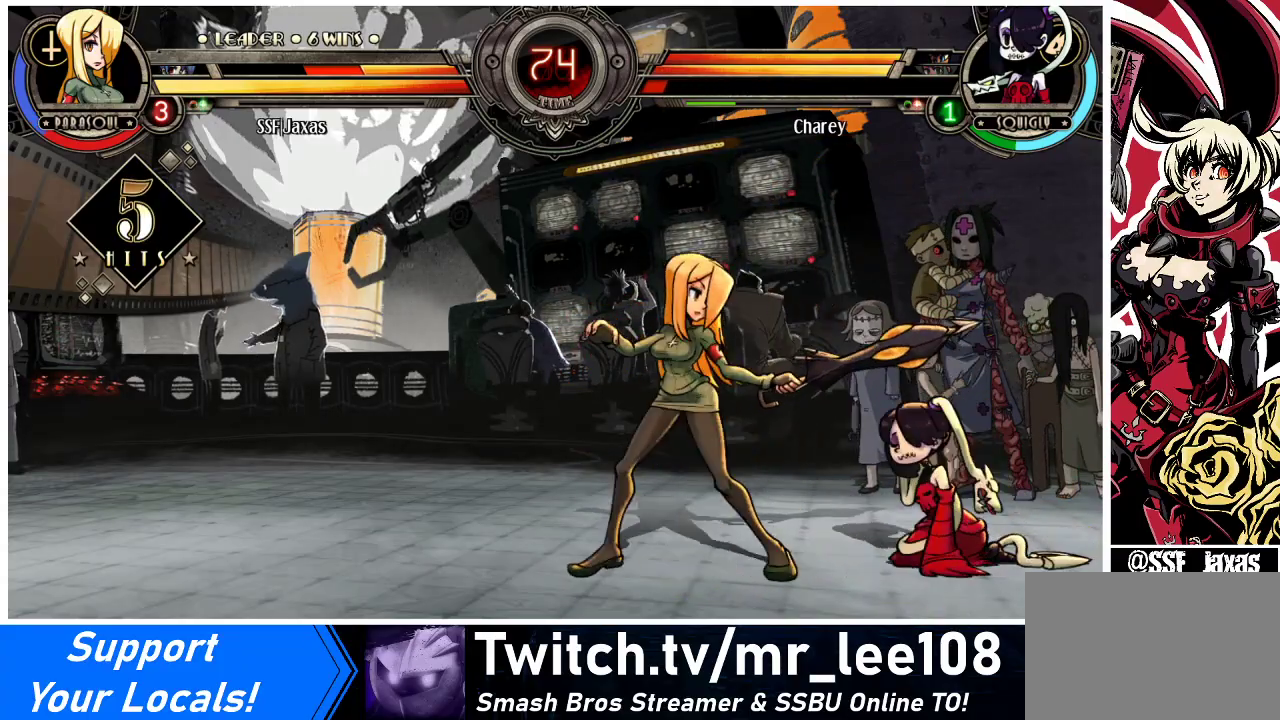
{"buttons": [], "events": [[200, "DPAD_RIGHT", "up"], [233, "DPAD_LEFT", "down"], [467, "DPAD_LEFT", "up"]]}
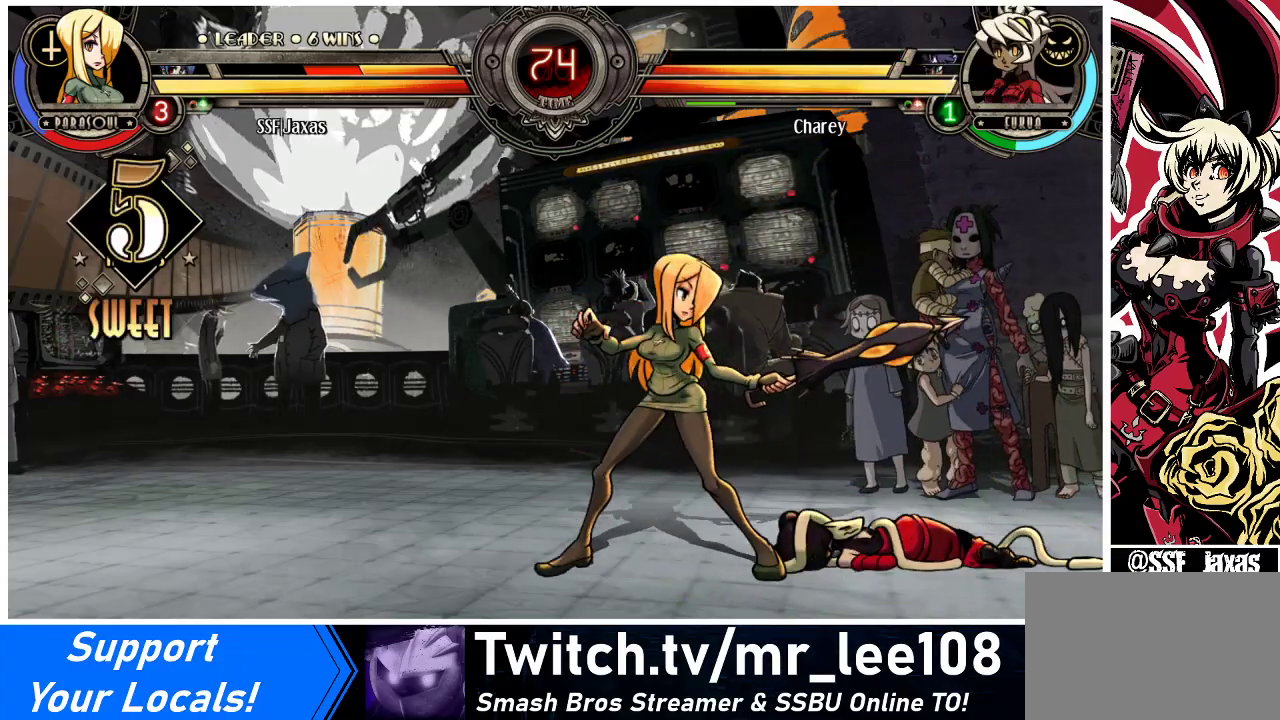
{"buttons": ["DPAD_UP", "DPAD_RIGHT"], "events": [[33, "DPAD_RIGHT", "down"], [200, "DPAD_RIGHT", "up"], [233, "DPAD_LEFT", "down"], [367, "DPAD_LEFT", "up"], [367, "DPAD_RIGHT", "down"], [467, "DPAD_UP", "down"]]}
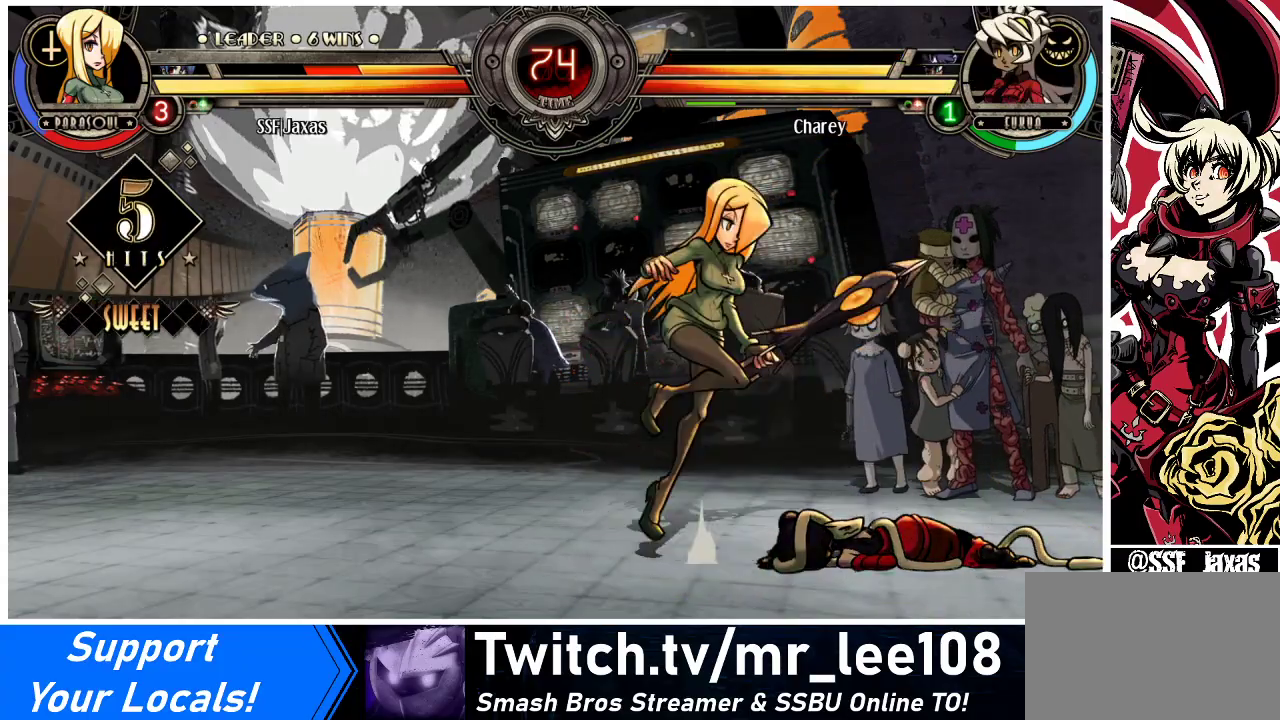
{"buttons": ["DPAD_LEFT"], "events": [[67, "CROSS", "down"], [67, "DPAD_UP", "up"], [67, "SQUARE", "down"], [133, "CROSS", "up"], [133, "SQUARE", "up"], [233, "DPAD_RIGHT", "up"], [367, "DPAD_LEFT", "down"]]}
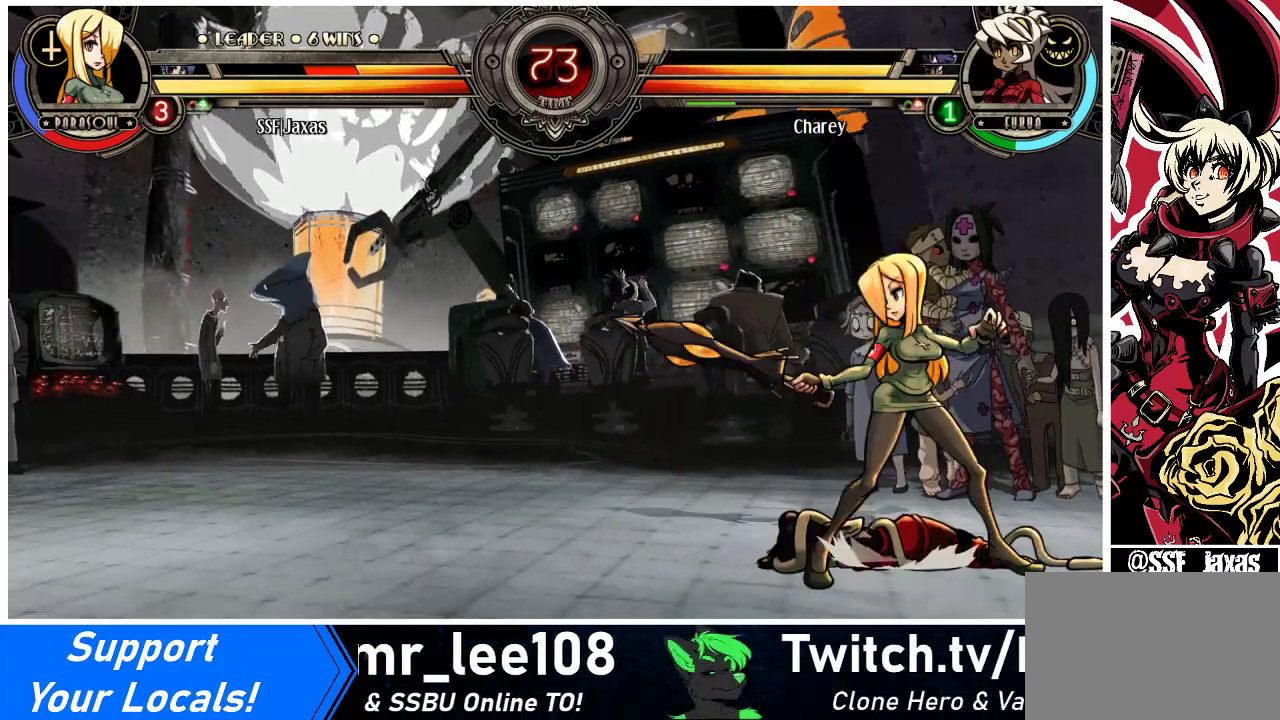
{"buttons": ["CROSS", "DPAD_DOWN"], "events": [[67, "DPAD_DOWN", "down"], [133, "CROSS", "down"], [133, "DPAD_LEFT", "up"], [233, "CROSS", "up"], [500, "CROSS", "down"]]}
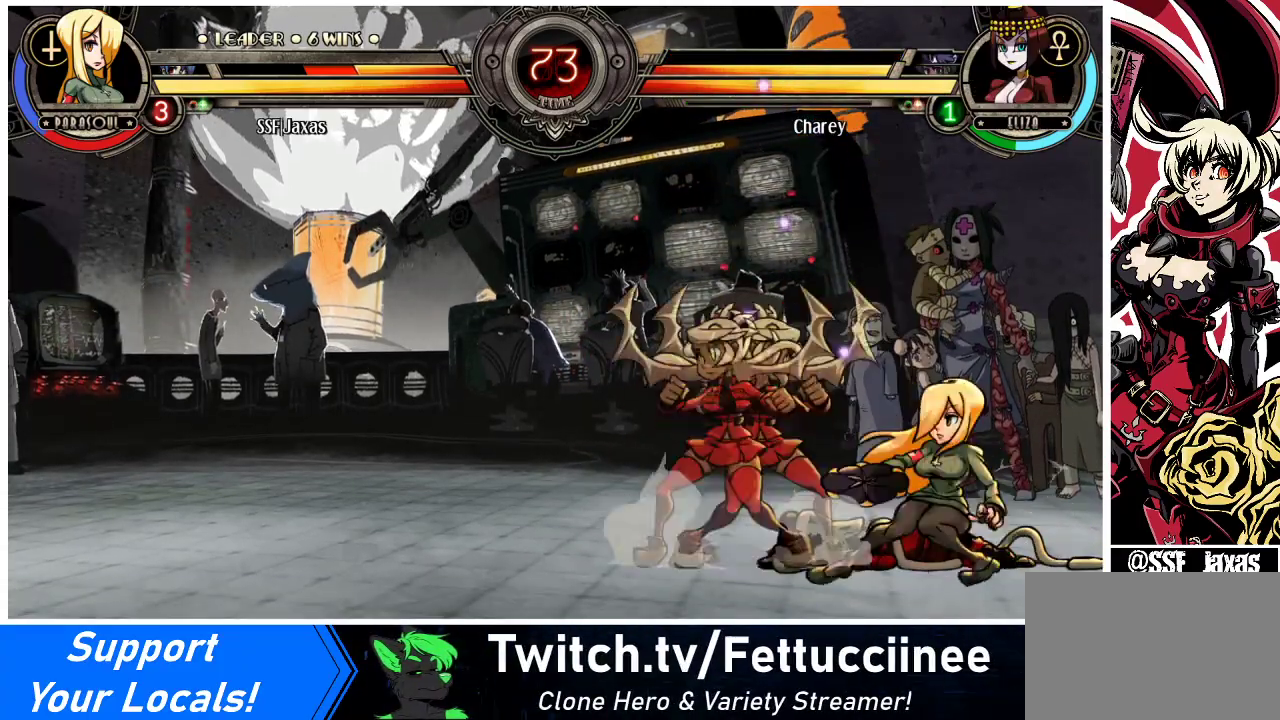
{"buttons": ["DPAD_RIGHT"], "events": [[100, "CROSS", "up"], [167, "CIRCLE", "down"], [267, "CIRCLE", "up"], [333, "DPAD_RIGHT", "down"], [400, "DPAD_DOWN", "up"]]}
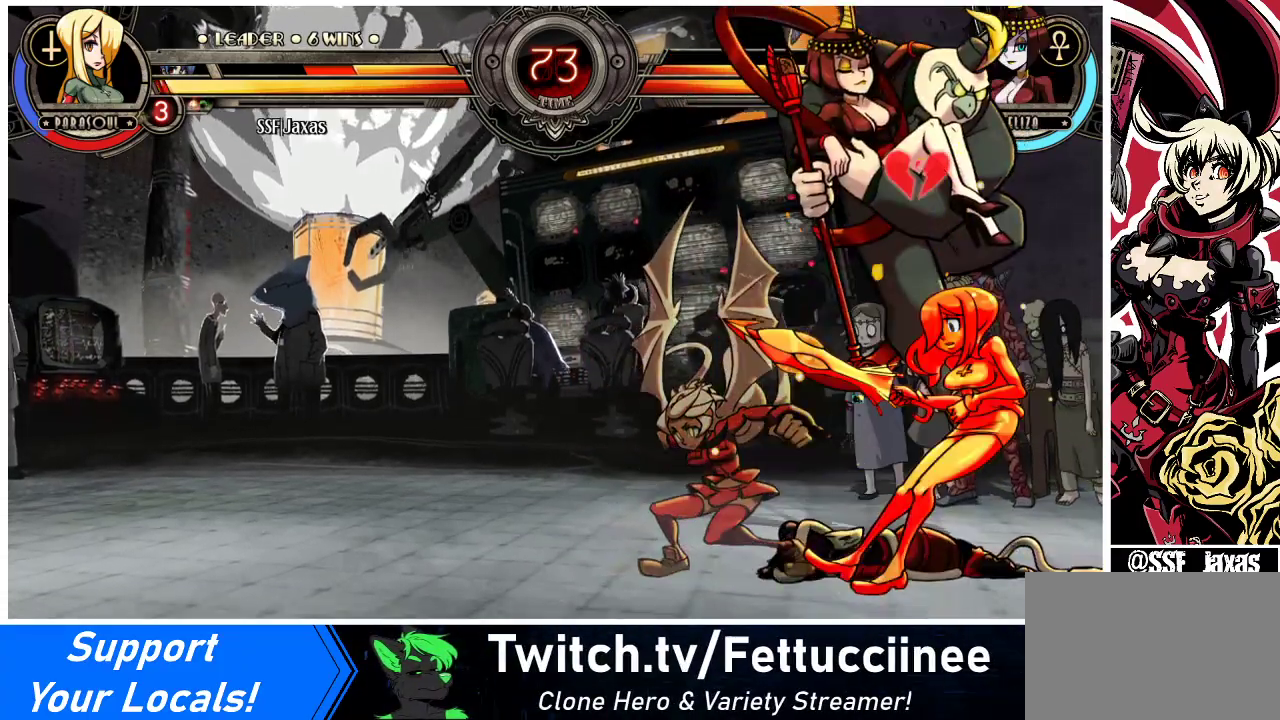
{"buttons": ["DPAD_LEFT"], "events": [[267, "DPAD_LEFT", "down"], [267, "DPAD_RIGHT", "up"], [333, "SQUARE", "down"], [333, "TRIANGLE", "down"], [433, "TRIANGLE", "up"], [467, "SQUARE", "up"]]}
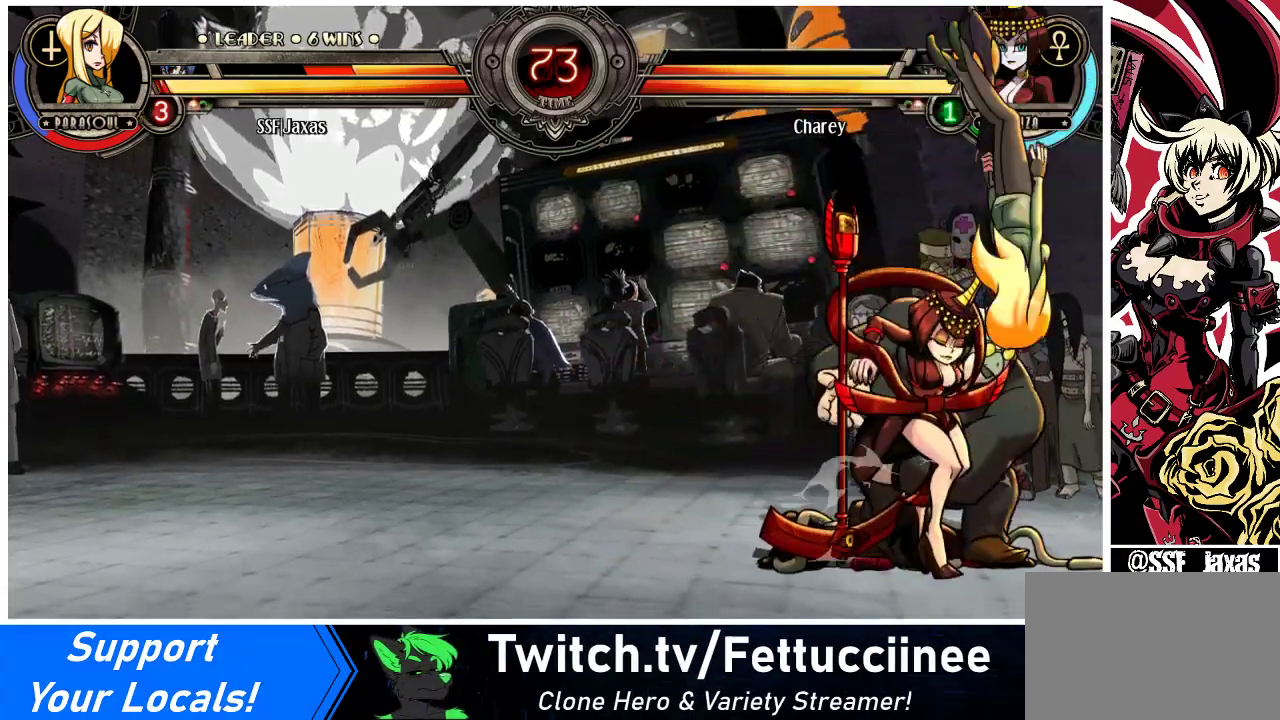
{"buttons": ["DPAD_RIGHT"], "events": [[33, "SQUARE", "down"], [33, "TRIANGLE", "down"], [167, "DPAD_LEFT", "up"], [167, "TRIANGLE", "up"], [200, "SQUARE", "up"], [233, "DPAD_RIGHT", "down"], [267, "SQUARE", "down"], [267, "TRIANGLE", "down"], [400, "SQUARE", "up"], [400, "TRIANGLE", "up"]]}
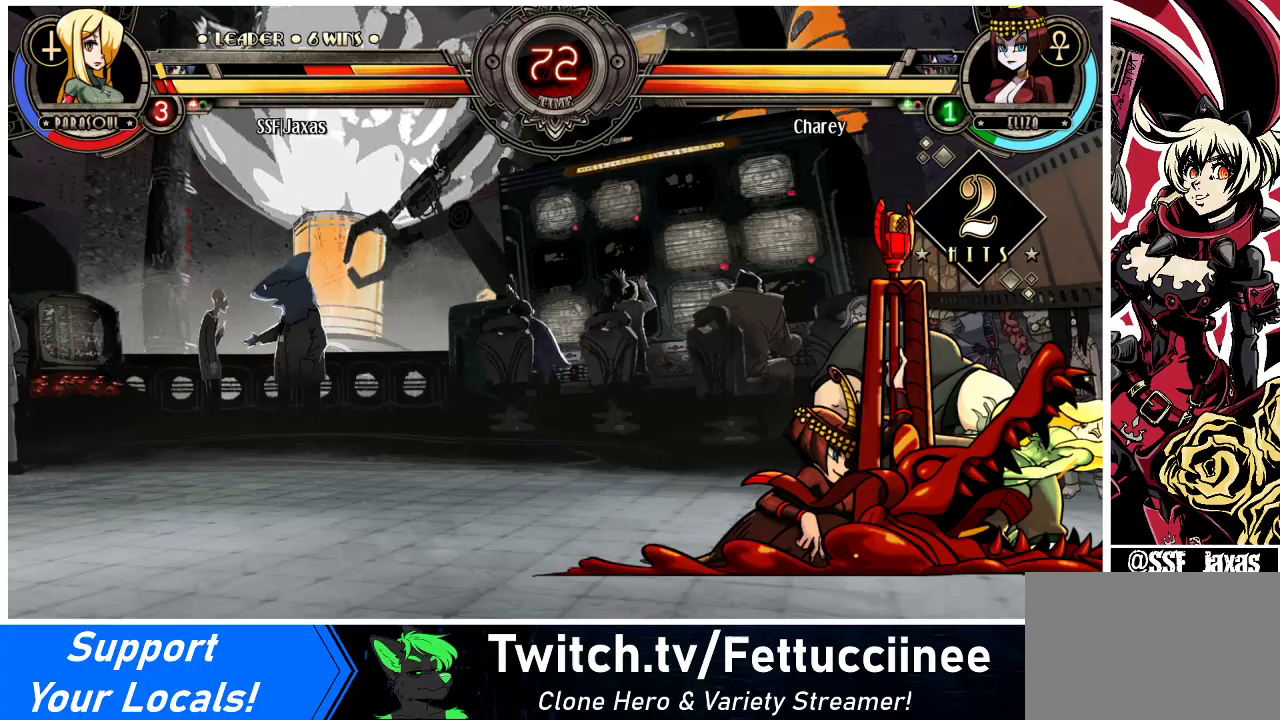
{"buttons": ["DPAD_RIGHT"], "events": [[133, "DPAD_DOWN", "down"], [400, "DPAD_DOWN", "up"]]}
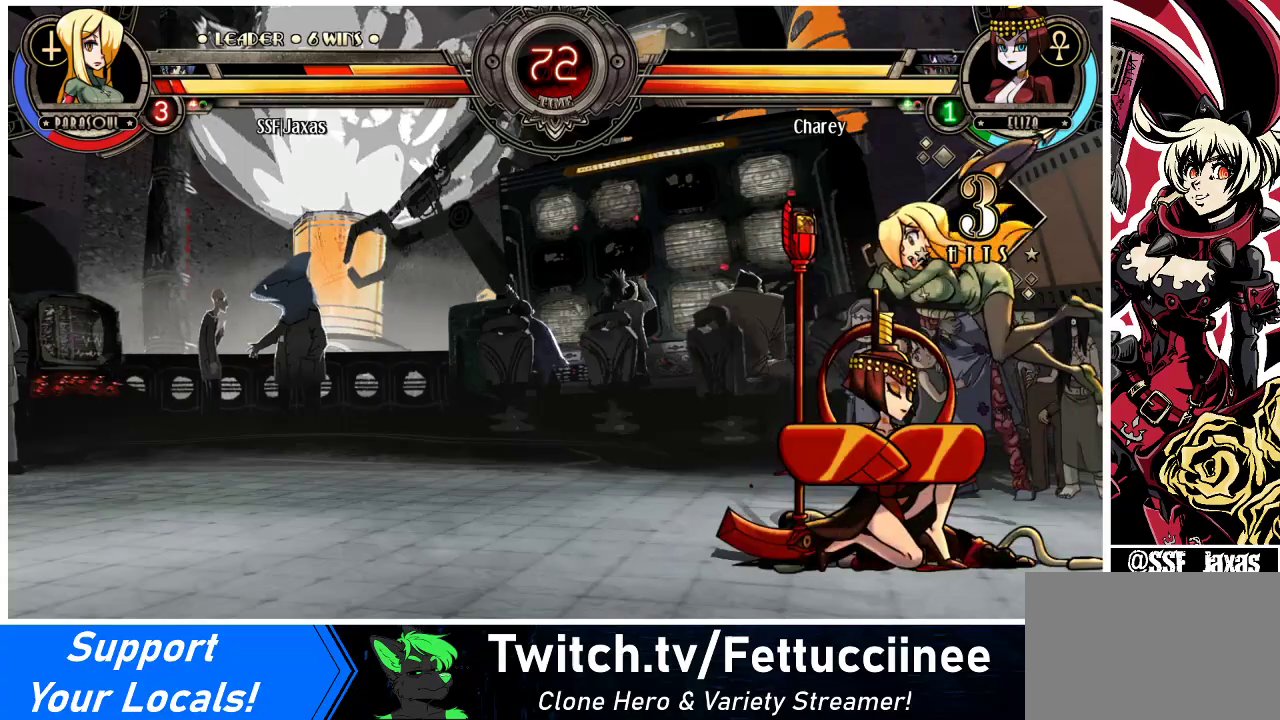
{"buttons": ["DPAD_RIGHT"], "events": []}
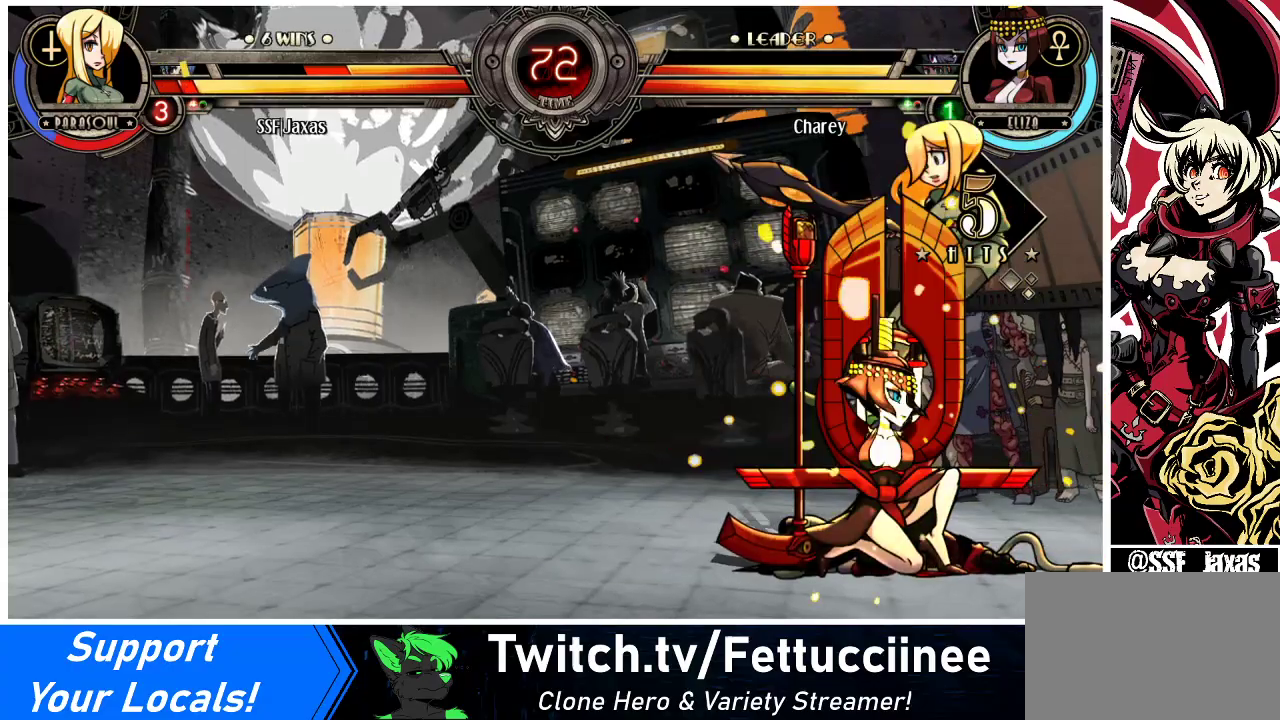
{"buttons": ["DPAD_RIGHT"], "events": []}
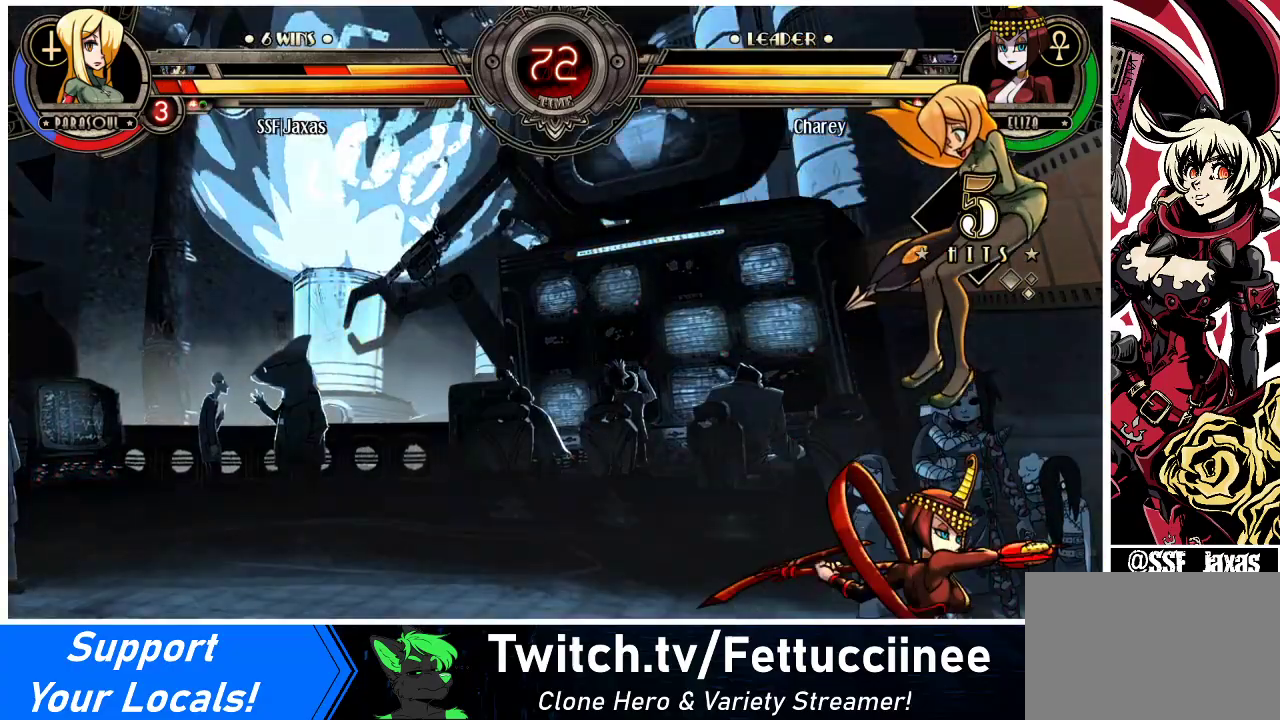
{"buttons": ["DPAD_RIGHT"], "events": []}
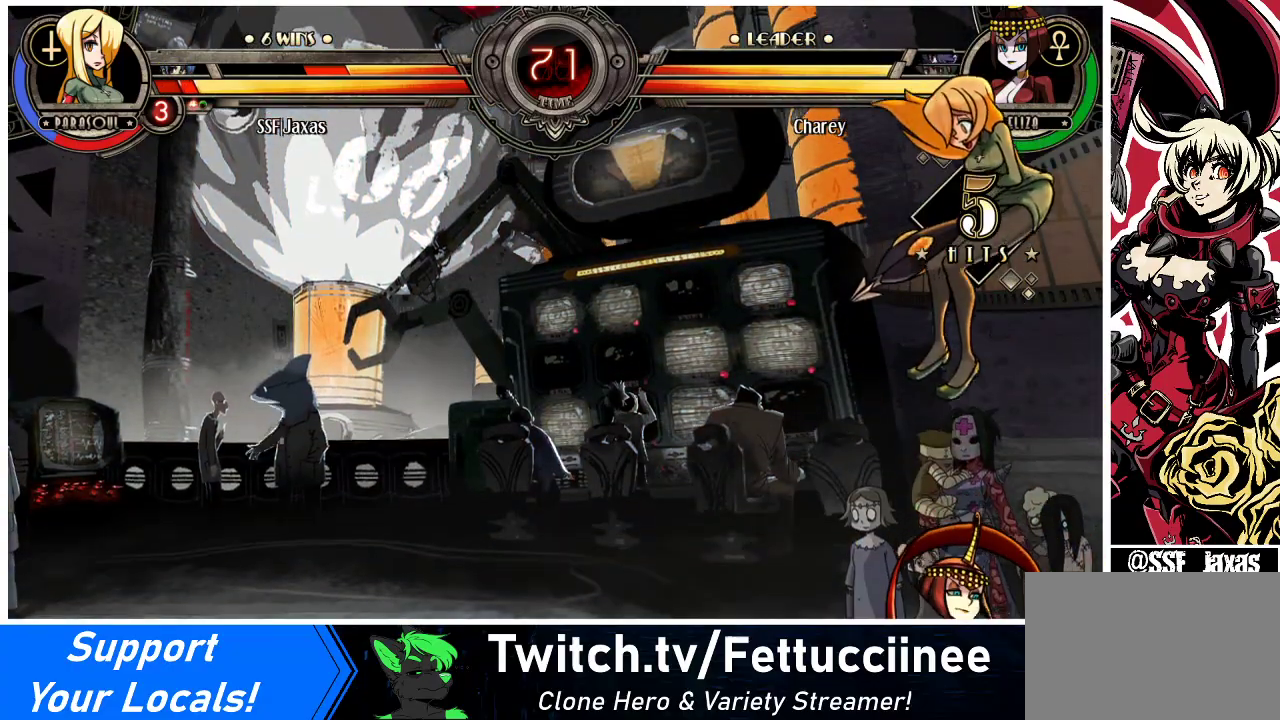
{"buttons": ["DPAD_RIGHT"], "events": [[367, "SQUARE", "down"], [467, "SQUARE", "up"]]}
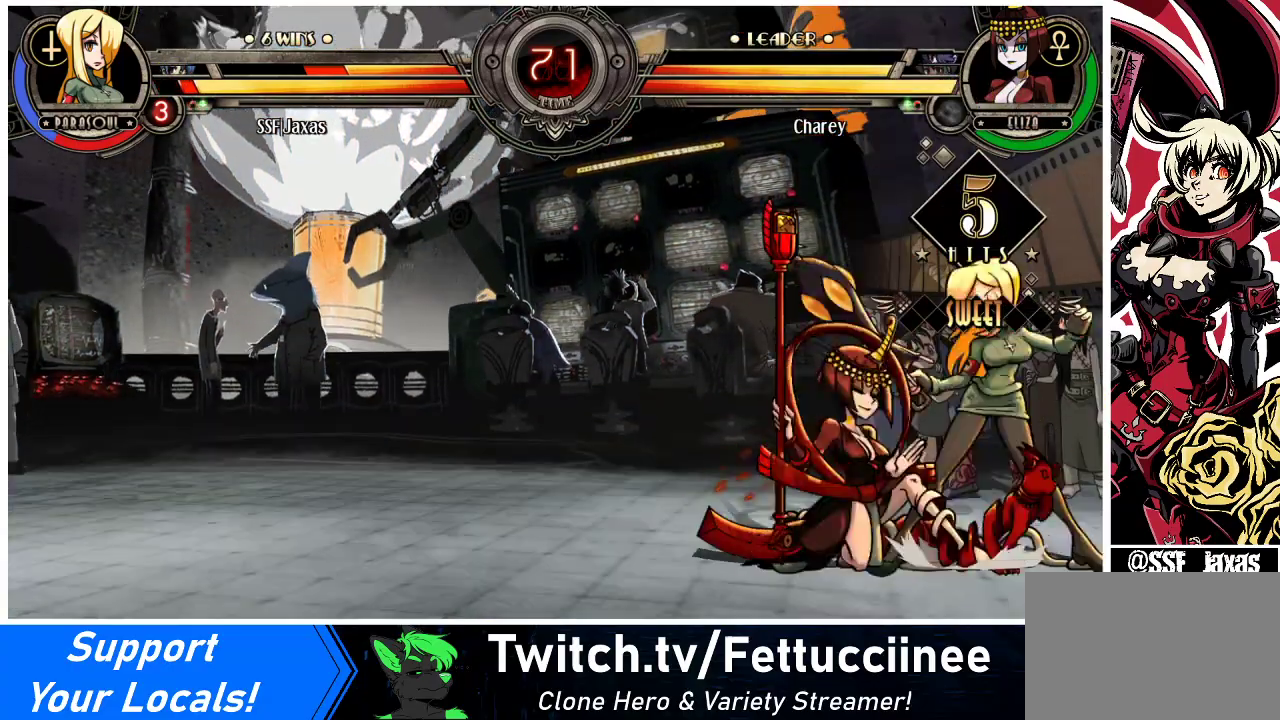
{"buttons": ["DPAD_DOWN", "DPAD_RIGHT"], "events": [[67, "SQUARE", "down"], [167, "SQUARE", "up"], [233, "SQUARE", "down"], [333, "SQUARE", "up"], [467, "DPAD_DOWN", "down"]]}
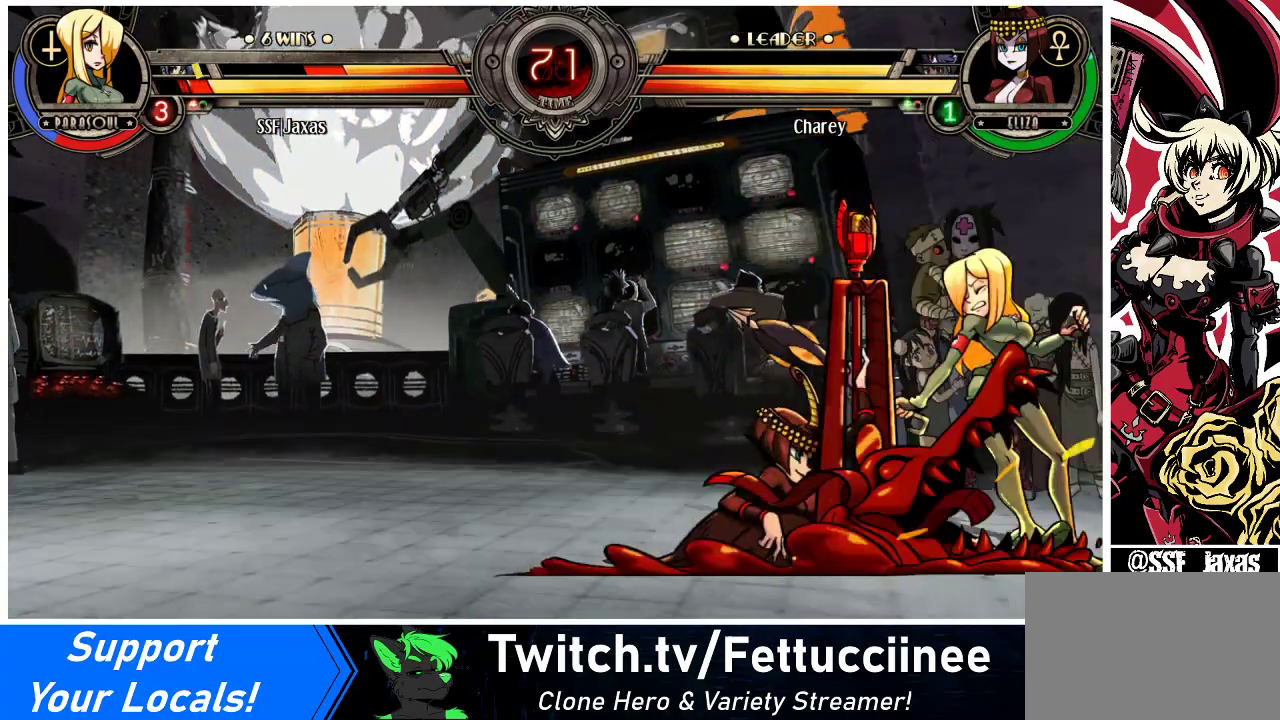
{"buttons": ["DPAD_DOWN", "DPAD_RIGHT"], "events": []}
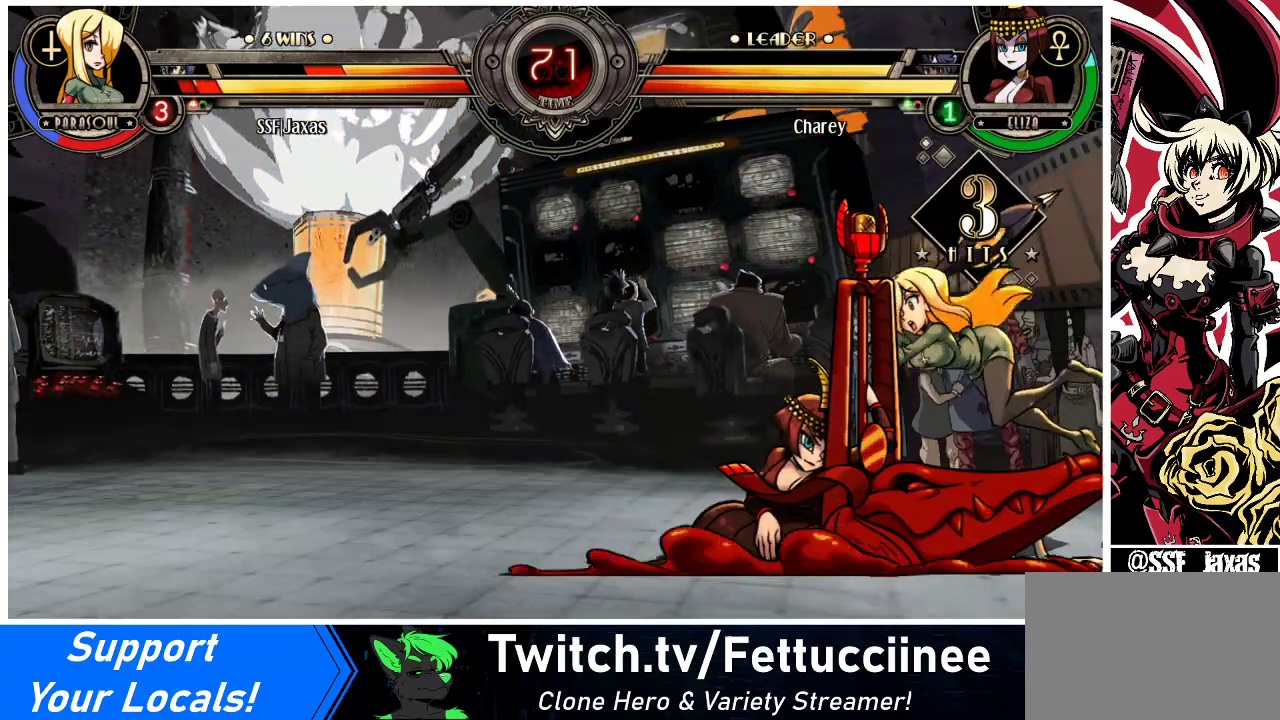
{"buttons": ["DPAD_DOWN", "DPAD_RIGHT"], "events": [[267, "SQUARE", "down"], [267, "TRIANGLE", "down"], [400, "TRIANGLE", "up"], [433, "SQUARE", "up"]]}
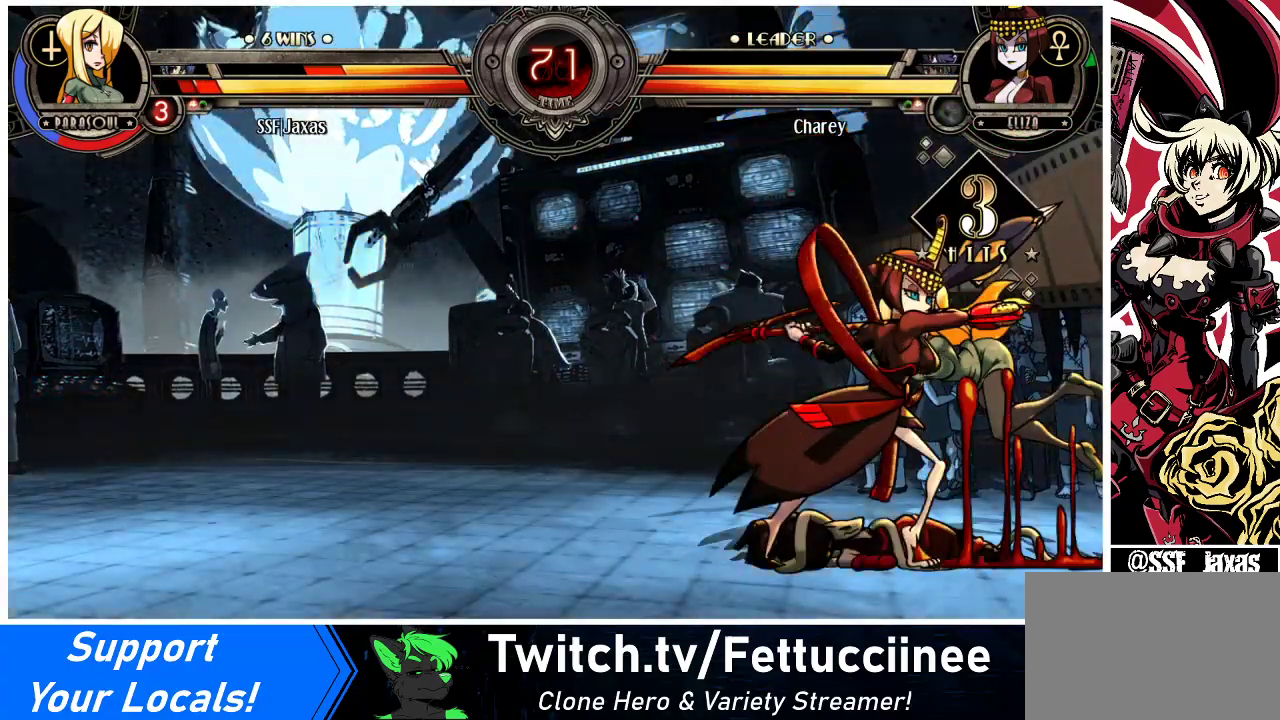
{"buttons": ["DPAD_RIGHT"], "events": [[67, "DPAD_DOWN", "up"]]}
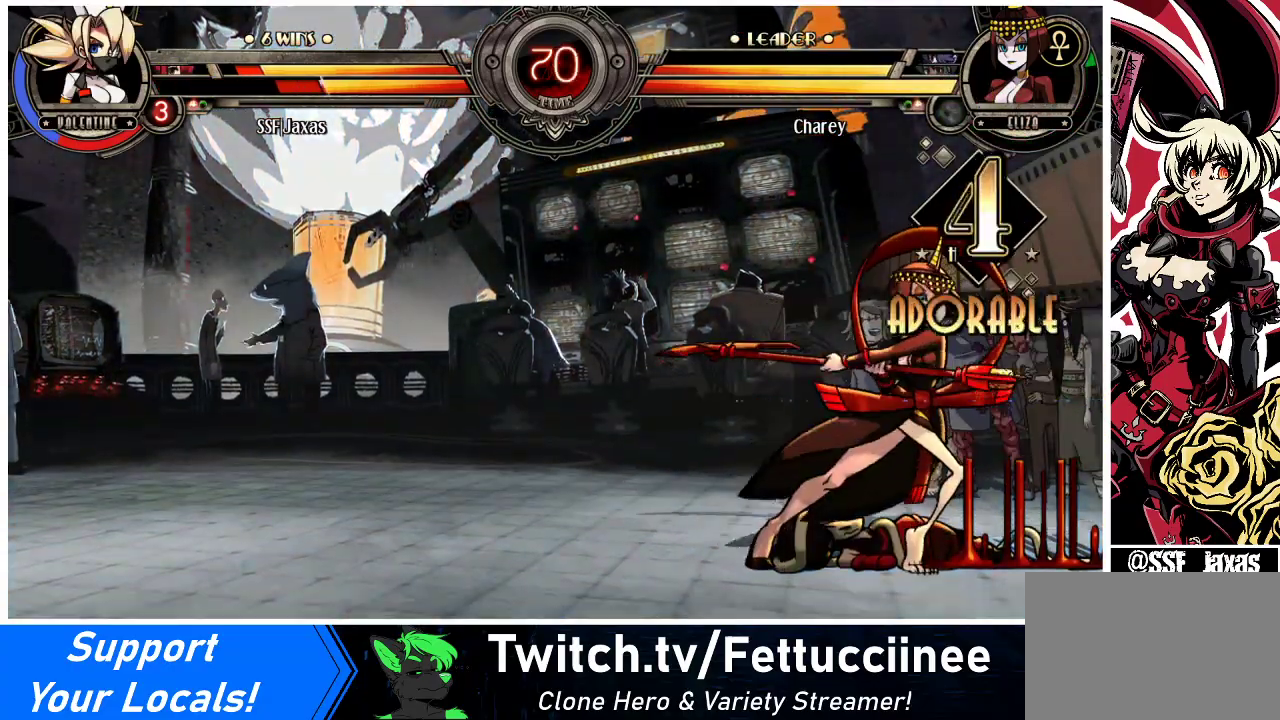
{"buttons": ["DPAD_RIGHT"], "events": []}
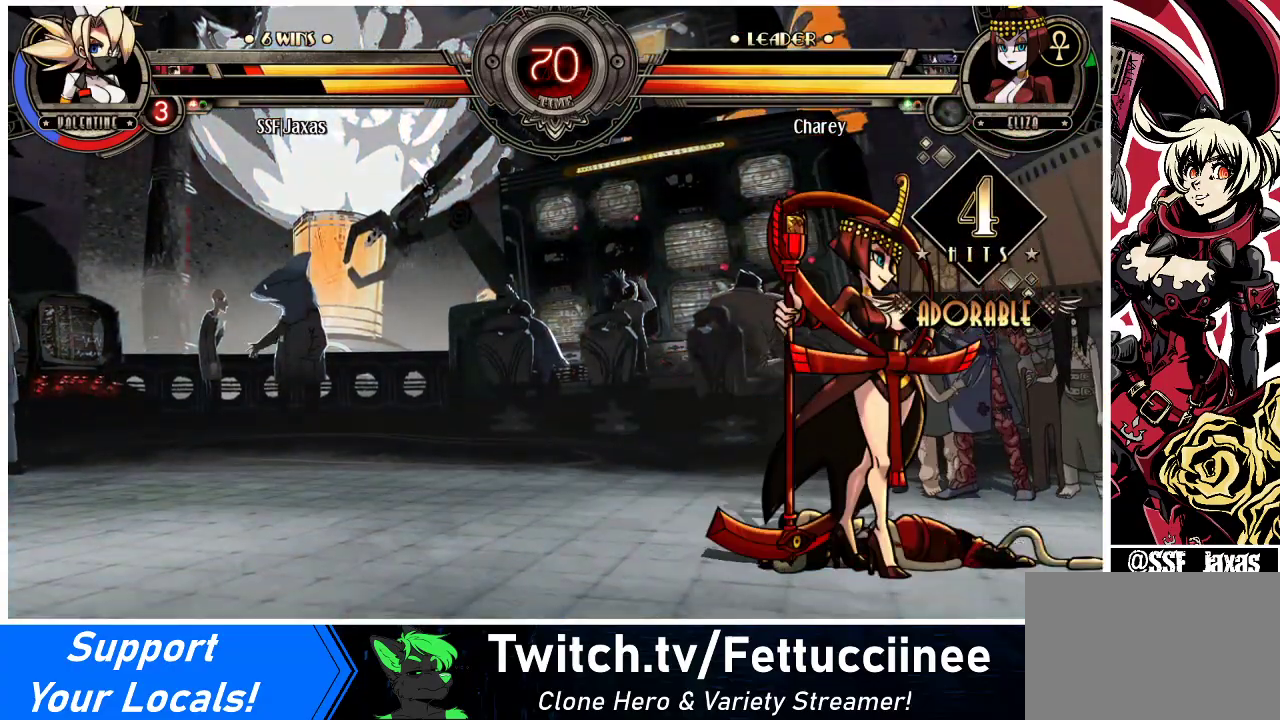
{"buttons": ["DPAD_RIGHT"], "events": [[333, "SQUARE", "down"], [467, "SQUARE", "up"]]}
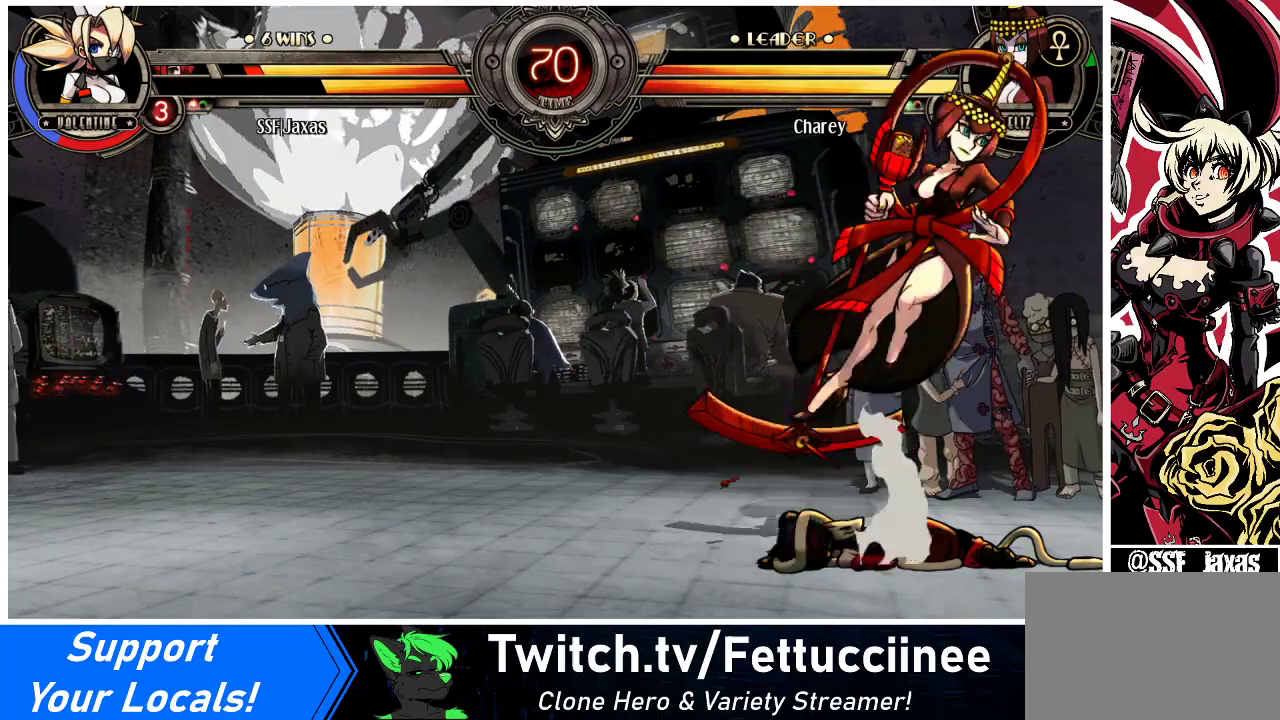
{"buttons": ["DPAD_RIGHT"], "events": [[100, "SQUARE", "down"], [200, "SQUARE", "up"], [267, "SQUARE", "down"], [400, "SQUARE", "up"]]}
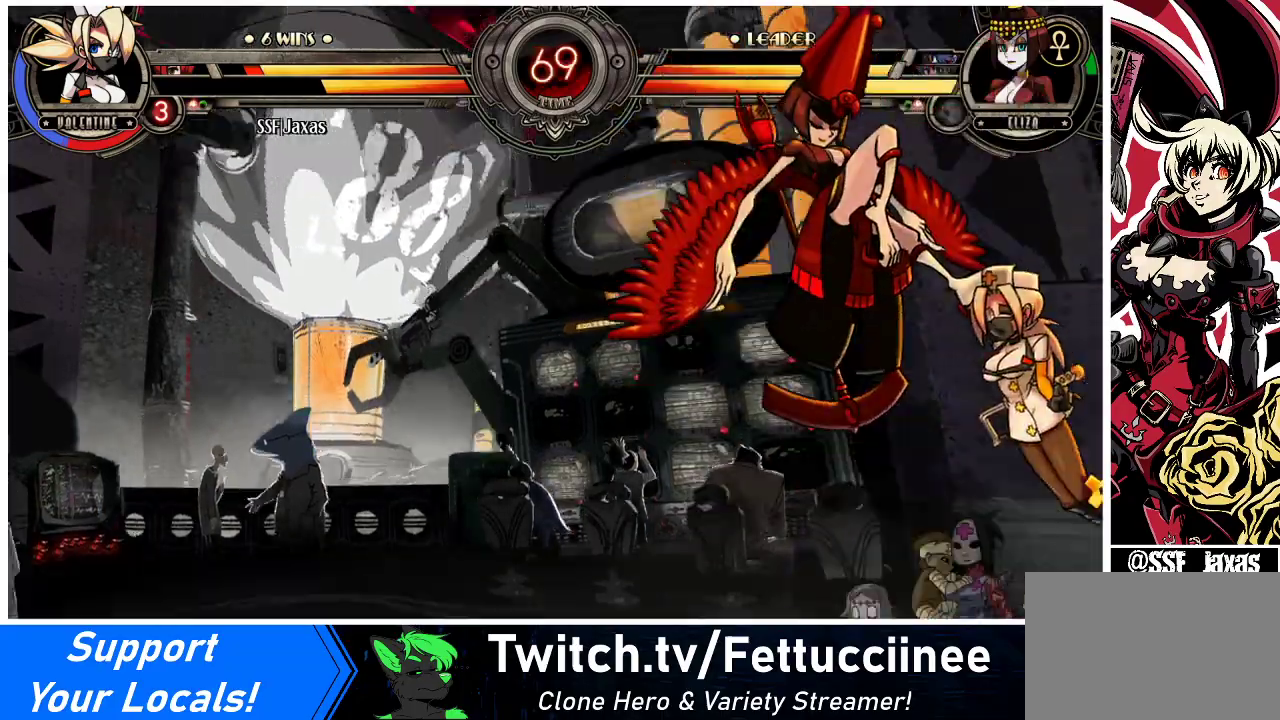
{"buttons": ["SQUARE", "DPAD_RIGHT"], "events": [[267, "SQUARE", "down"], [400, "SQUARE", "up"], [500, "SQUARE", "down"]]}
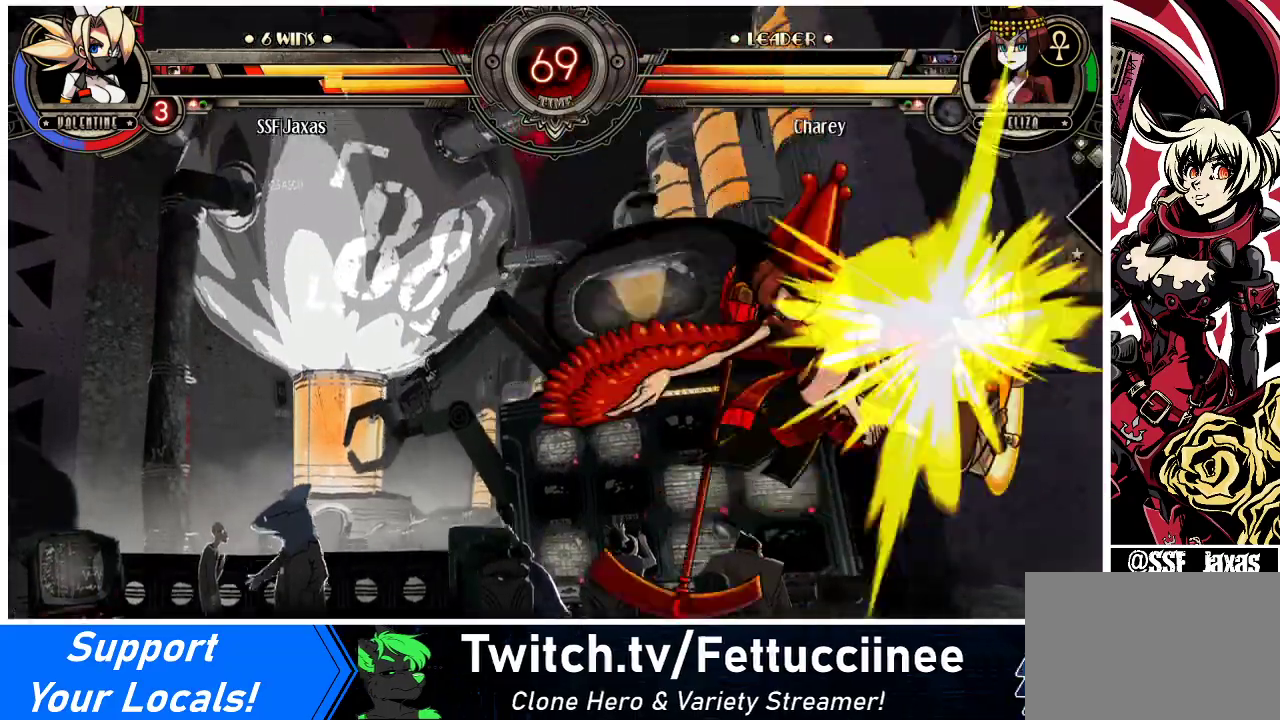
{"buttons": ["DPAD_RIGHT"], "events": [[100, "SQUARE", "up"], [167, "SQUARE", "down"], [267, "SQUARE", "up"], [367, "SQUARE", "down"], [467, "SQUARE", "up"]]}
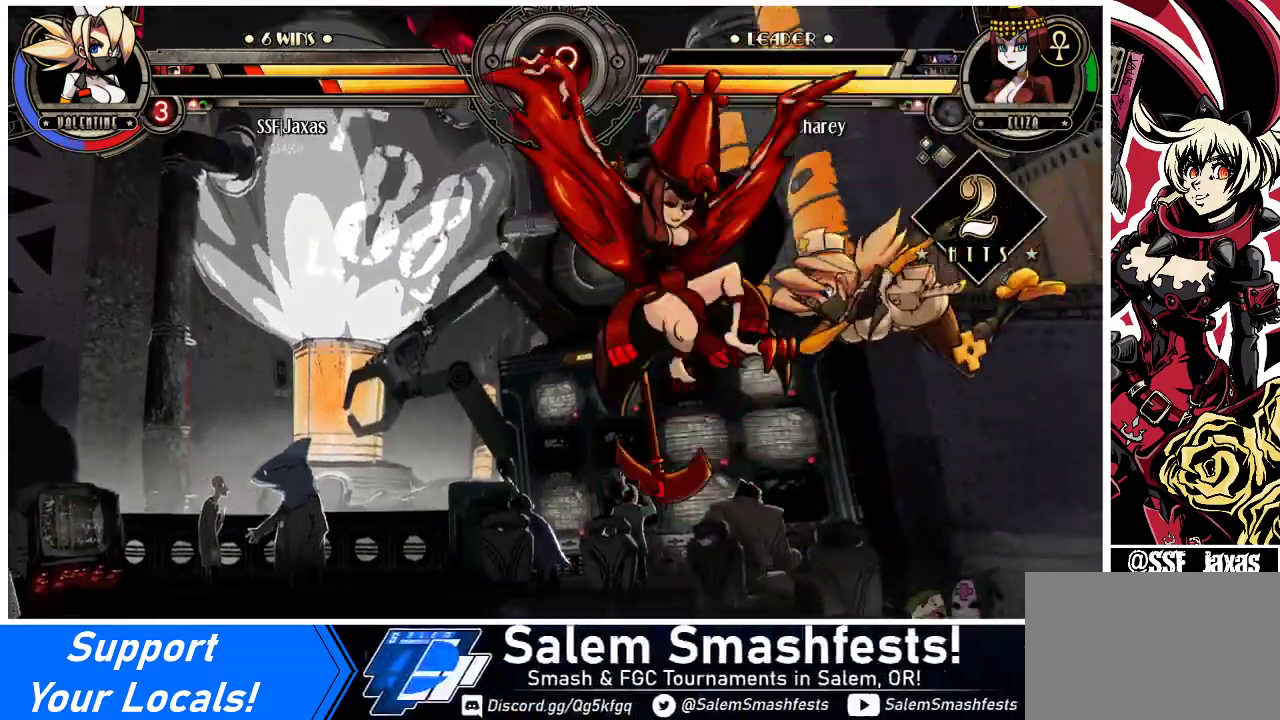
{"buttons": ["SQUARE", "DPAD_RIGHT"], "events": [[33, "SQUARE", "down"], [200, "SQUARE", "up"], [267, "SQUARE", "down"], [367, "SQUARE", "up"], [467, "SQUARE", "down"]]}
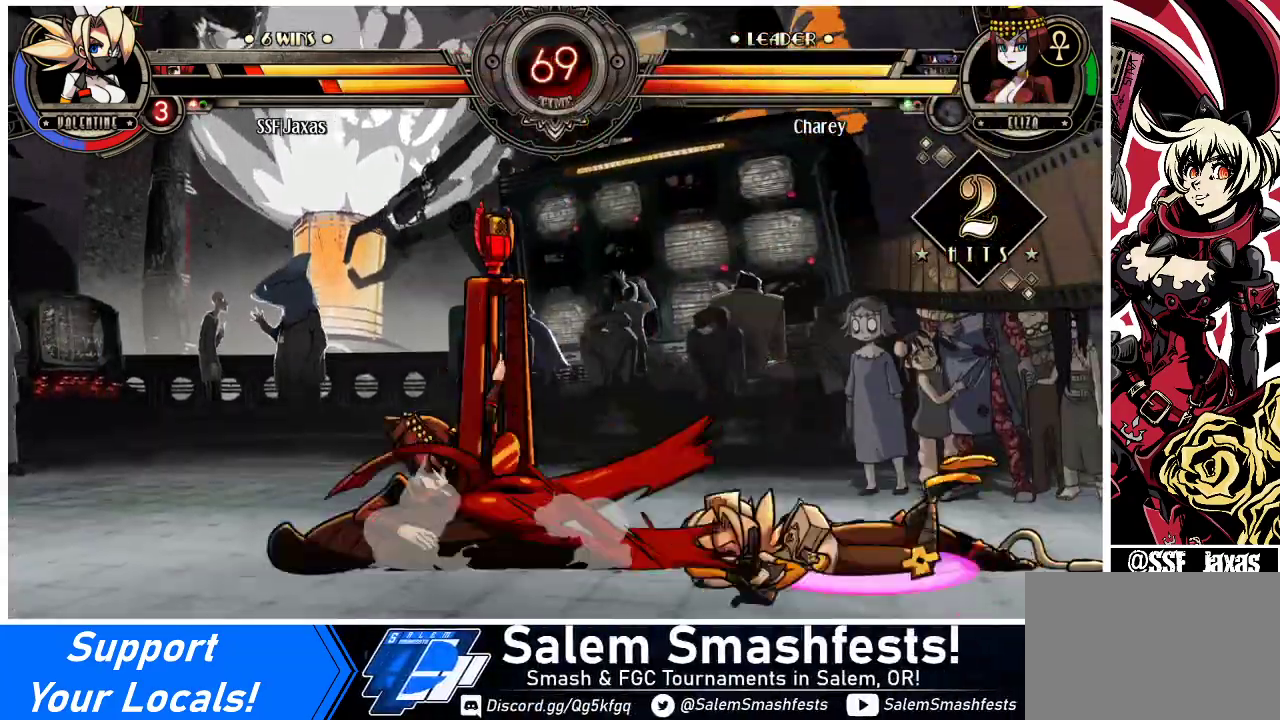
{"buttons": ["SQUARE", "DPAD_RIGHT"], "events": [[100, "SQUARE", "up"], [167, "SQUARE", "down"], [333, "SQUARE", "up"], [400, "SQUARE", "down"]]}
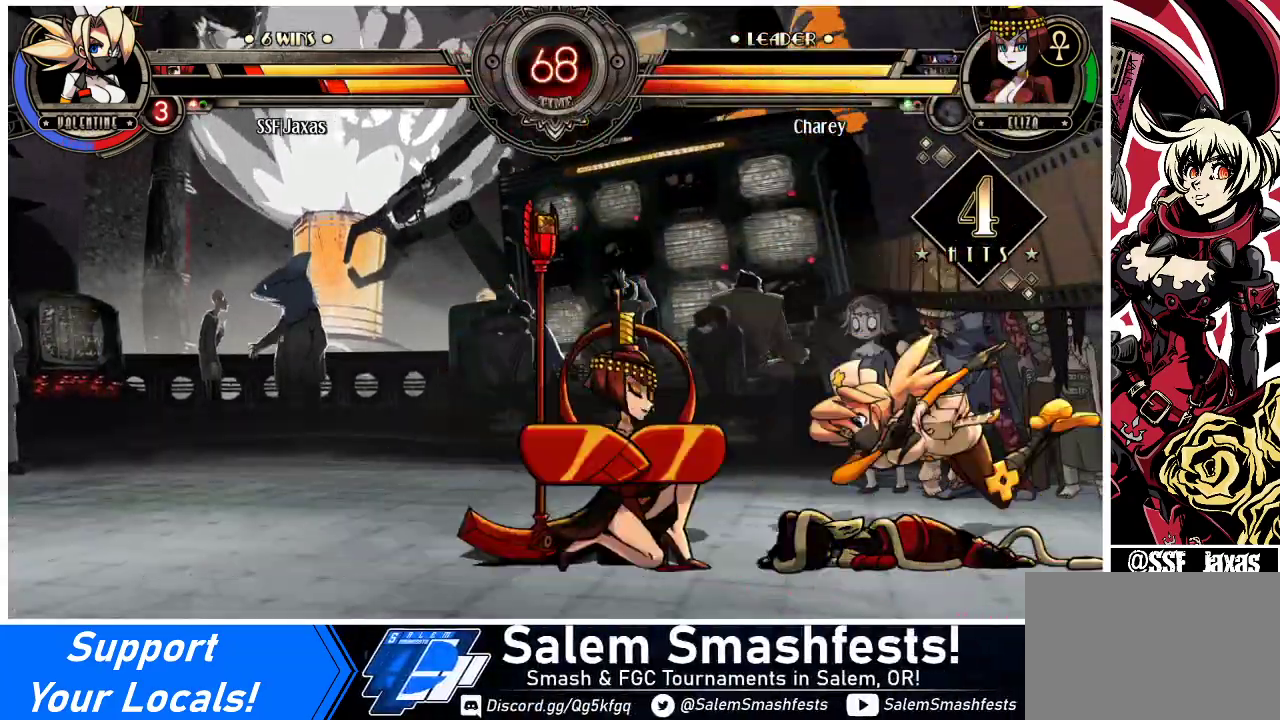
{"buttons": ["DPAD_RIGHT"], "events": [[100, "SQUARE", "up"]]}
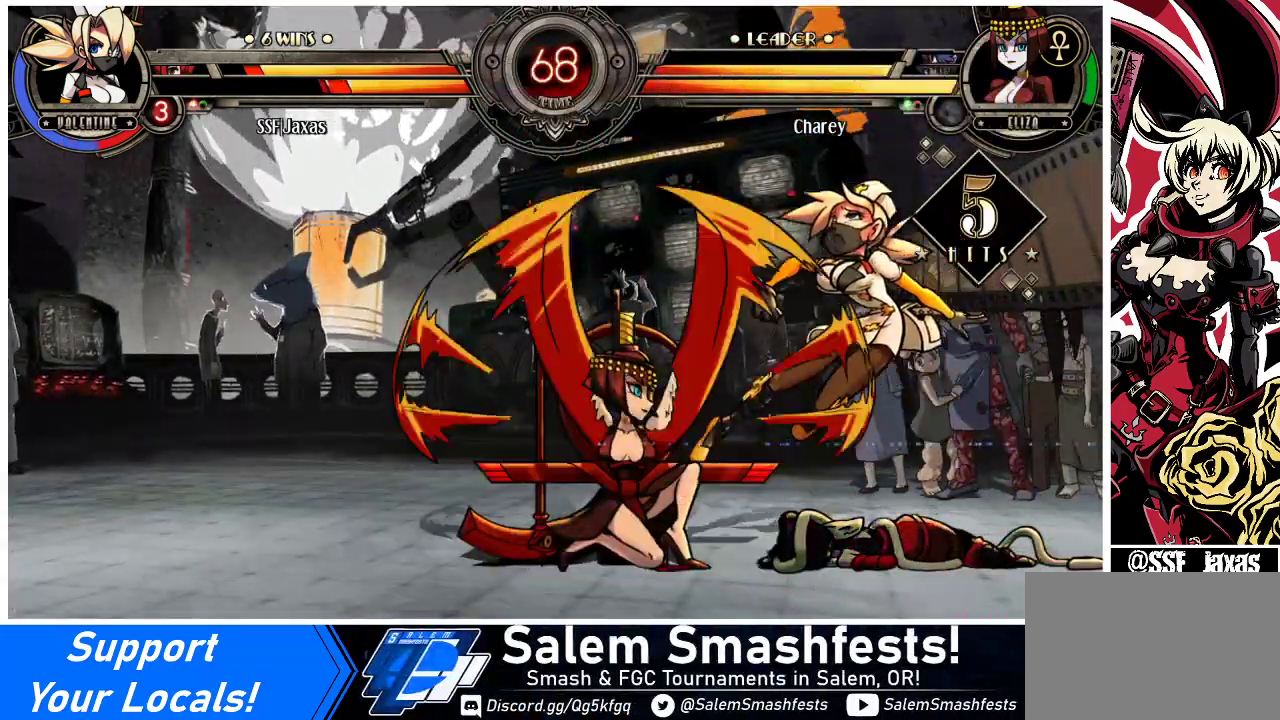
{"buttons": ["DPAD_RIGHT"], "events": []}
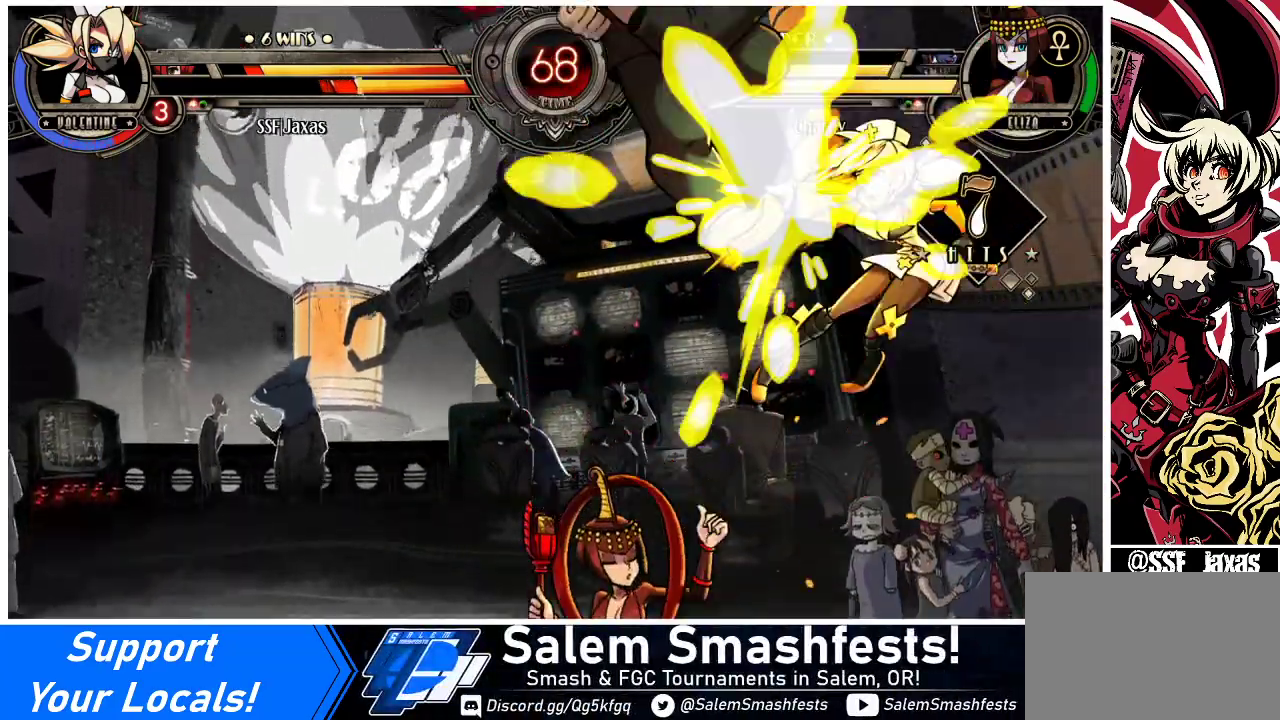
{"buttons": ["DPAD_RIGHT"], "events": []}